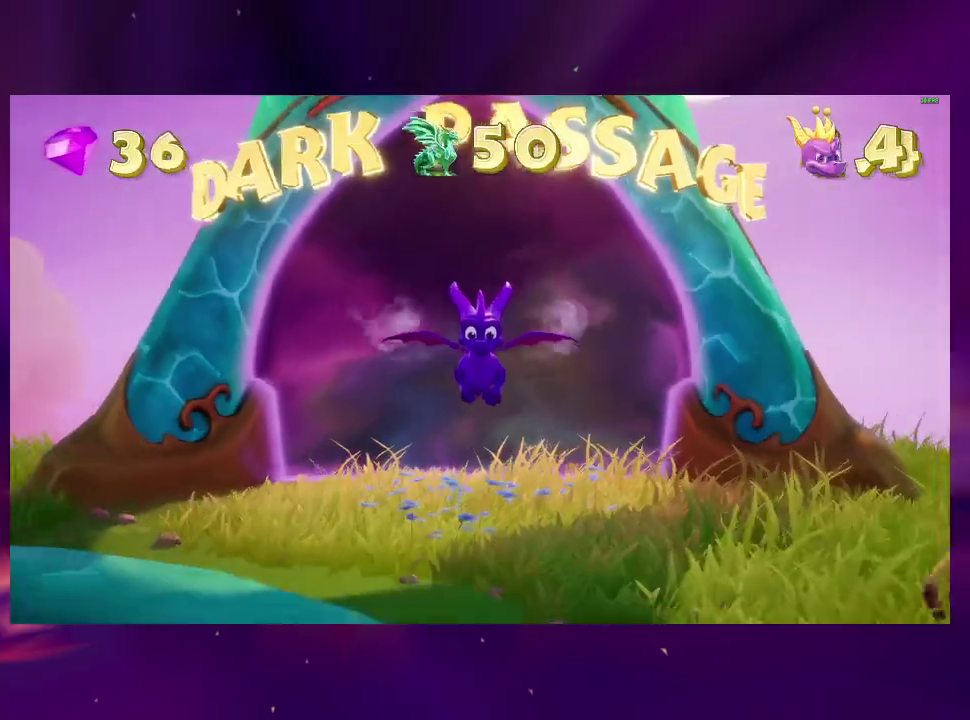
Gameplay with a controller (PlayStation layout); each line is a JSON object with the inputs held at the frame after it. "events" lists button and stick changes between this image and that frame as [ms after this image, input, new state], when the widget could be followed in between. This overlay highlights the sticks when they move; stick clicks (L3 R3) are not distinguishable. Not read: L3 R3 SQUARE left_stick.
{"buttons": ["DPAD_RIGHT"], "right_stick": "center", "events": [[167, "DPAD_RIGHT", "down"]]}
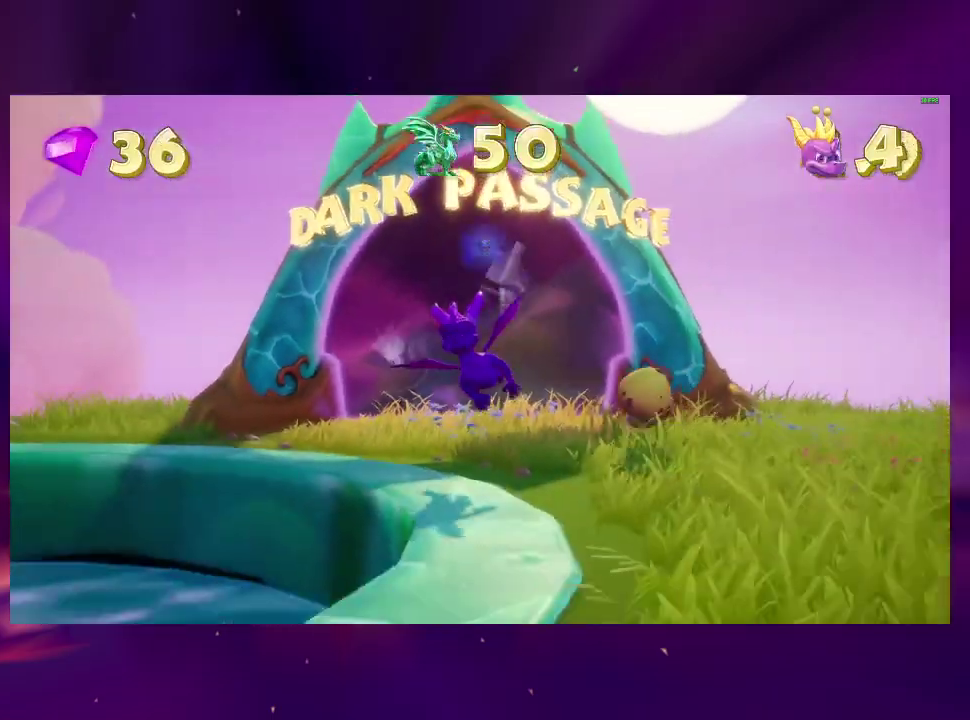
{"buttons": ["DPAD_LEFT"], "right_stick": "left", "events": [[67, "TRIANGLE", "down"], [167, "DPAD_RIGHT", "up"], [200, "TRIANGLE", "up"], [300, "DPAD_RIGHT", "down"], [300, "right_stick", "left"], [400, "DPAD_RIGHT", "up"], [500, "DPAD_LEFT", "down"]]}
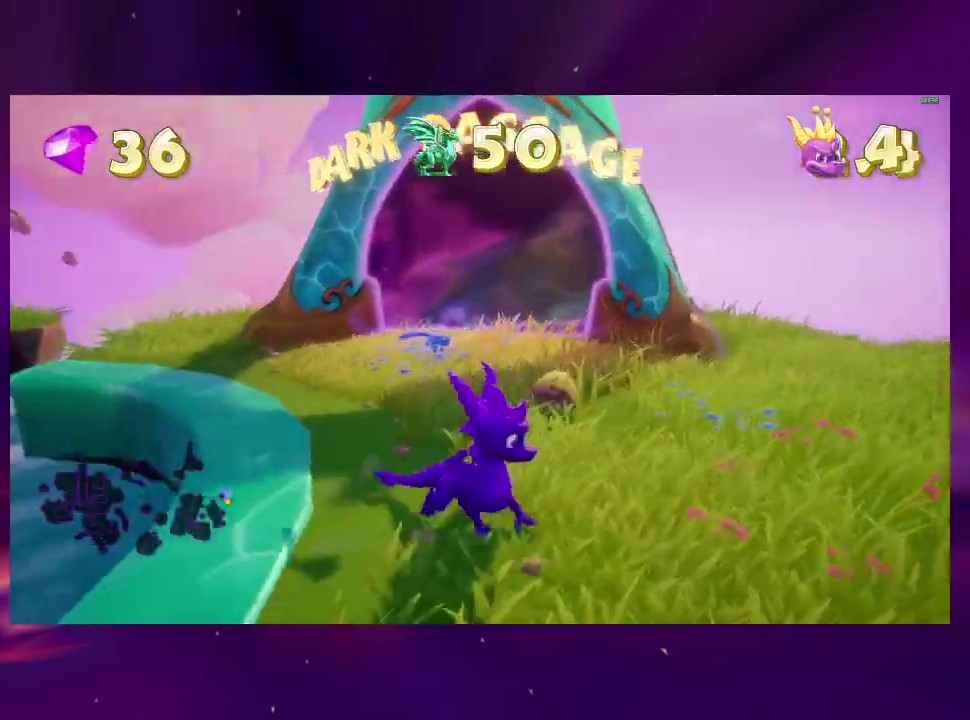
{"buttons": ["DPAD_UP"], "right_stick": "center", "events": [[133, "DPAD_LEFT", "up"], [233, "DPAD_UP", "down"], [300, "right_stick", "center"]]}
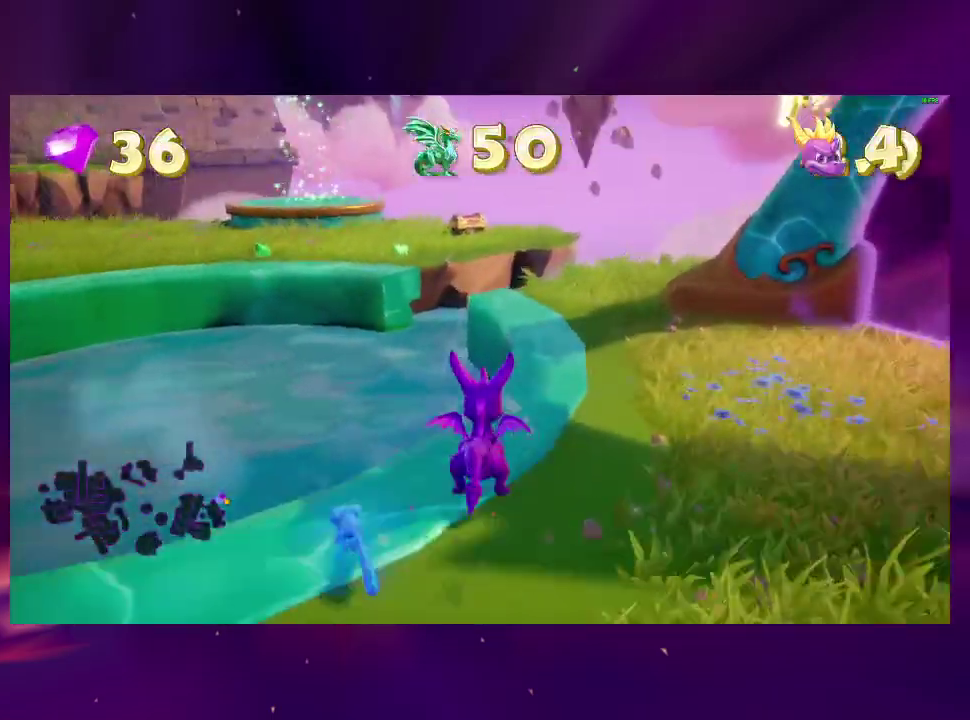
{"buttons": ["DPAD_UP"], "right_stick": "center", "events": [[33, "DPAD_UP", "up"], [133, "CROSS", "down"], [133, "DPAD_LEFT", "down"], [267, "DPAD_LEFT", "up"], [333, "CROSS", "up"], [400, "DPAD_UP", "down"]]}
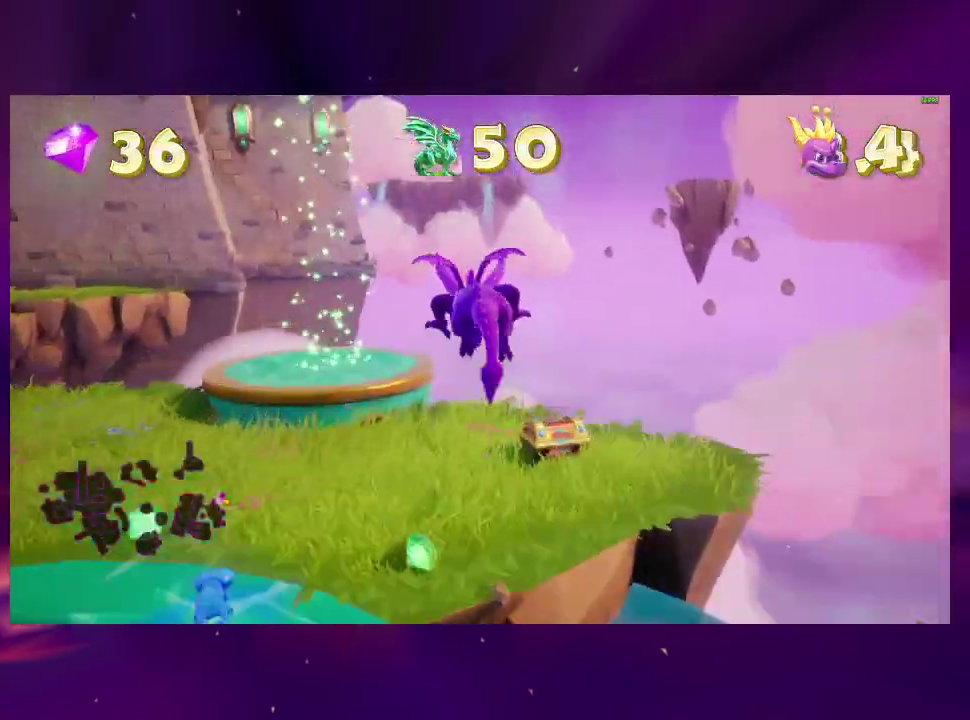
{"buttons": ["DPAD_RIGHT"], "right_stick": "center", "events": [[67, "CROSS", "down"], [167, "CROSS", "up"], [200, "TRIANGLE", "down"], [333, "DPAD_UP", "up"], [367, "TRIANGLE", "up"], [467, "DPAD_RIGHT", "down"]]}
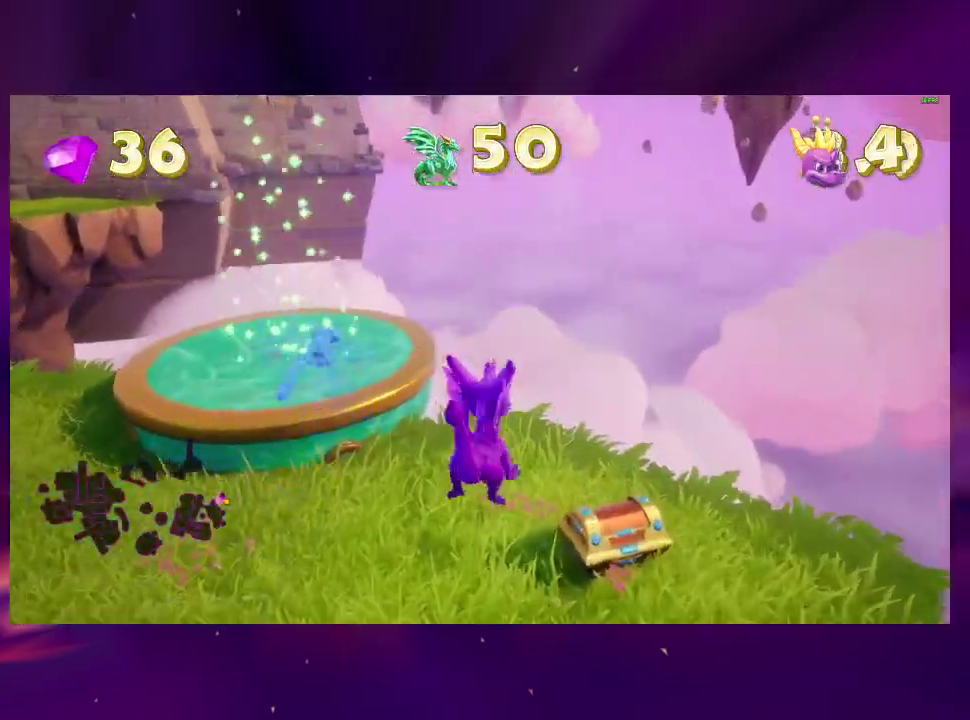
{"buttons": [], "right_stick": "left", "events": [[100, "CIRCLE", "down"], [133, "DPAD_RIGHT", "up"], [200, "CIRCLE", "up"], [267, "CIRCLE", "down"], [300, "DPAD_UP", "down"], [367, "CIRCLE", "up"], [433, "DPAD_UP", "up"], [433, "right_stick", "left"]]}
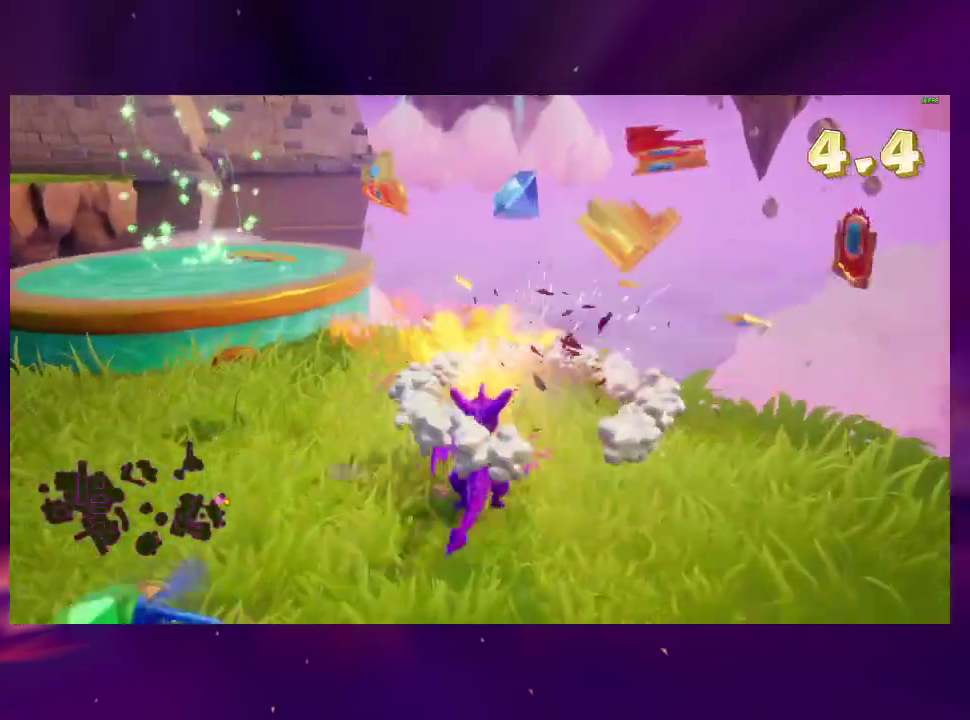
{"buttons": ["DPAD_LEFT"], "right_stick": "left", "events": [[100, "DPAD_DOWN", "down"], [333, "DPAD_DOWN", "up"], [433, "DPAD_LEFT", "down"]]}
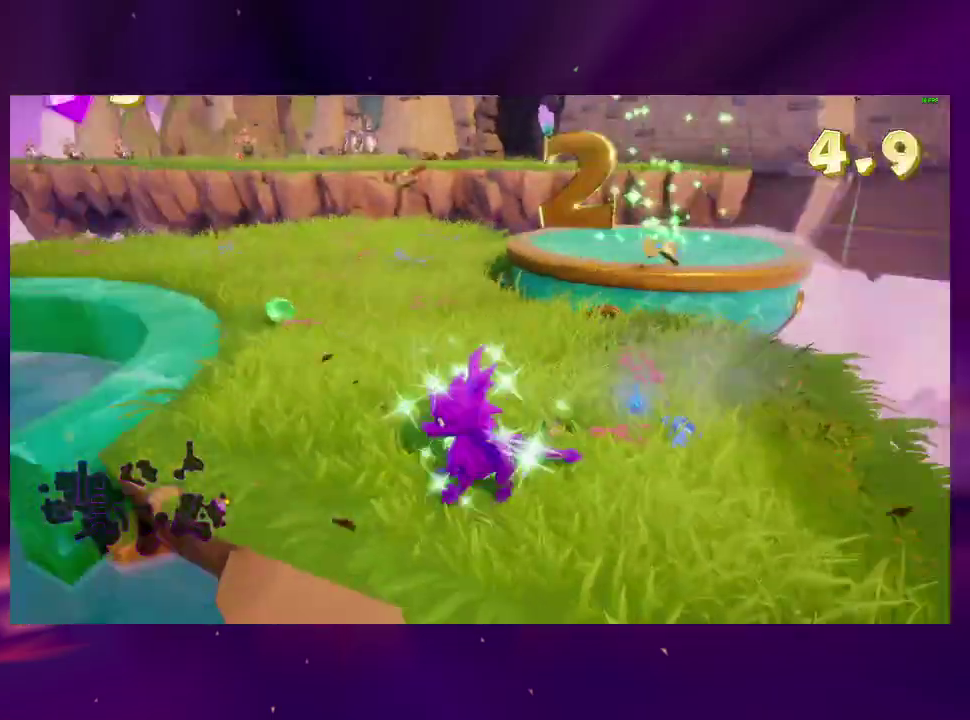
{"buttons": [], "right_stick": "center", "events": [[33, "DPAD_UP", "down"], [33, "right_stick", "center"], [67, "DPAD_LEFT", "up"], [367, "DPAD_UP", "up"]]}
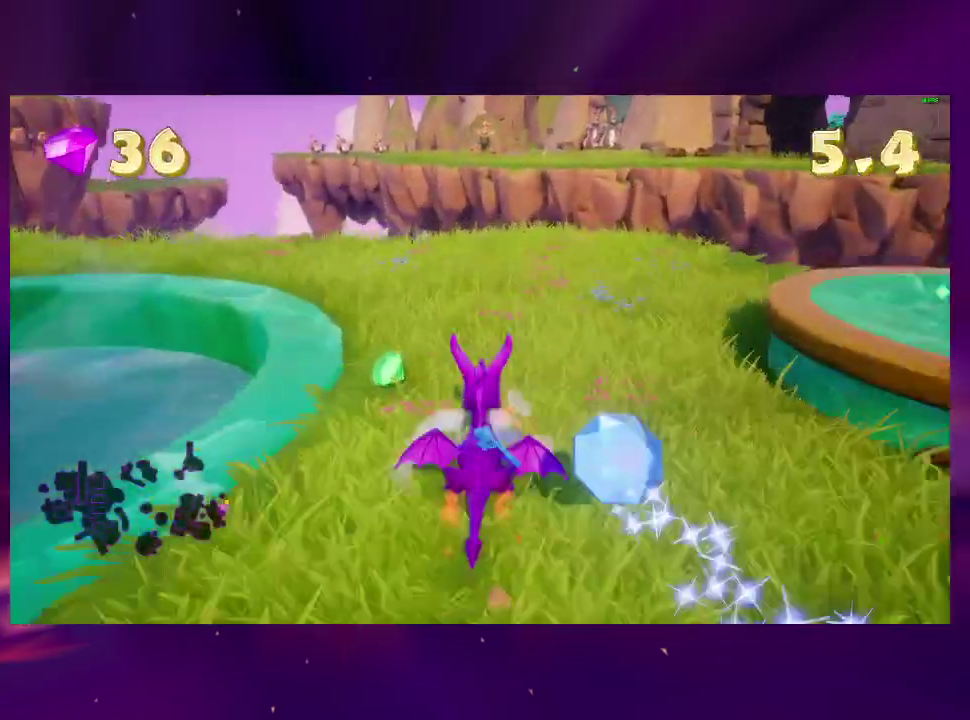
{"buttons": [], "right_stick": "center", "events": [[100, "DPAD_RIGHT", "down"], [167, "DPAD_RIGHT", "up"]]}
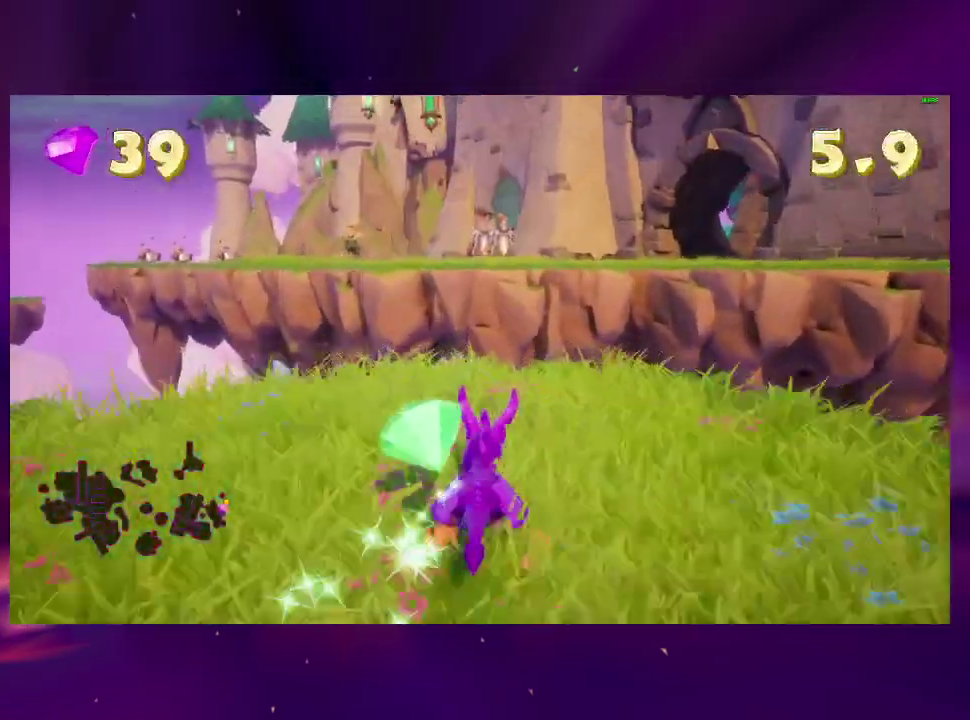
{"buttons": ["CROSS"], "right_stick": "center", "events": [[133, "CROSS", "down"]]}
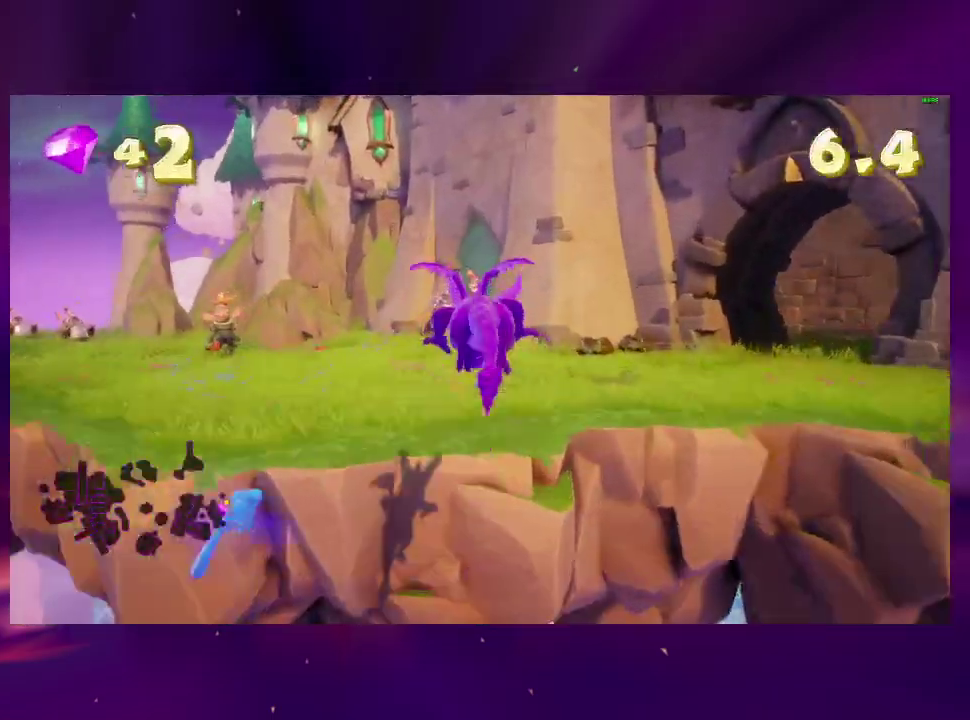
{"buttons": ["DPAD_RIGHT"], "right_stick": "center", "events": [[33, "CROSS", "up"], [200, "DPAD_RIGHT", "down"], [300, "DPAD_RIGHT", "up"], [500, "DPAD_RIGHT", "down"]]}
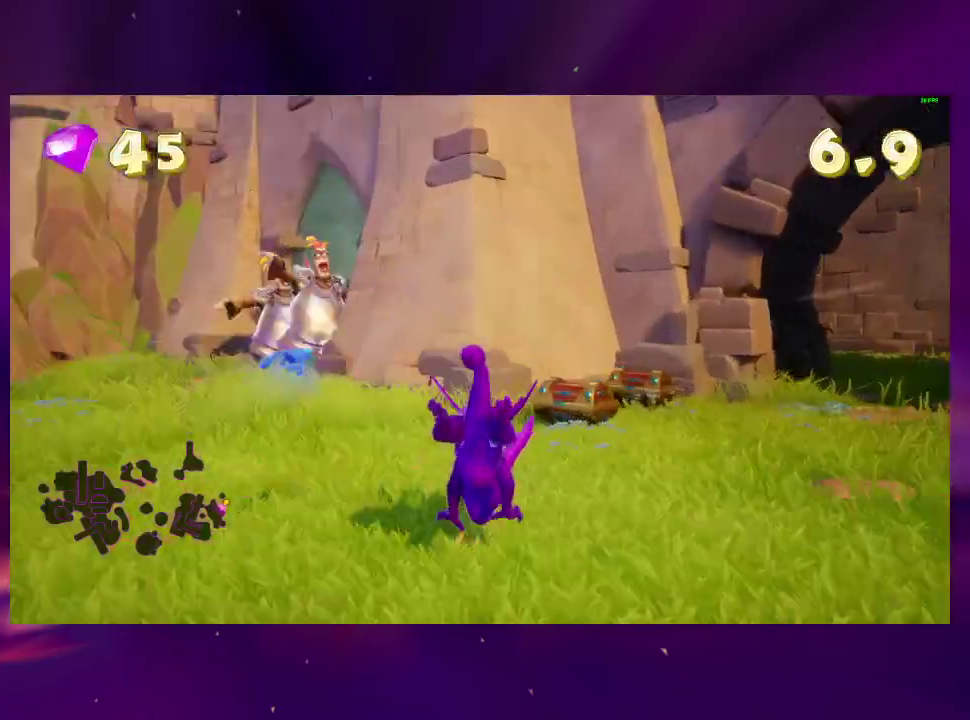
{"buttons": ["DPAD_RIGHT"], "right_stick": "center", "events": [[100, "DPAD_RIGHT", "up"], [200, "DPAD_RIGHT", "down"]]}